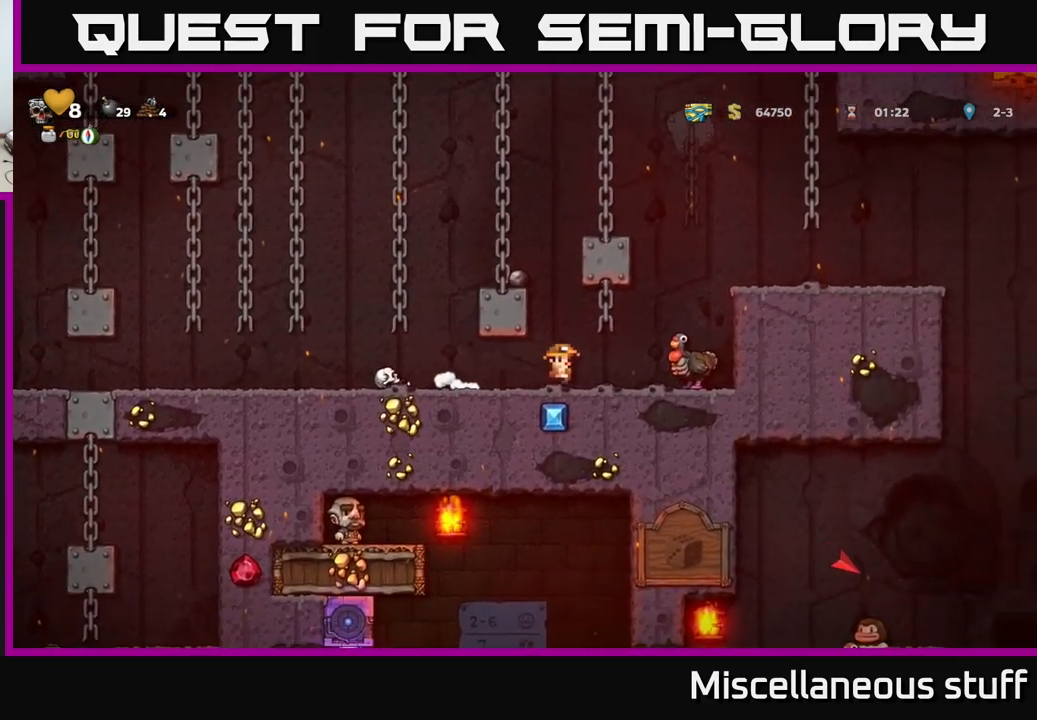
Gameplay with a controller (Xbox layout); each line is a JSON object with the inputs held at the frame after it. "events" lists button and stick changes between this image and that frame as [ms after this image, input, new state], when the widget could be followed in between. Not read: left_stick right_stick.
{"buttons": [], "events": [[50, "DPAD_RIGHT", "up"], [67, "A", "up"], [200, "DPAD_RIGHT", "down"], [350, "DPAD_RIGHT", "up"]]}
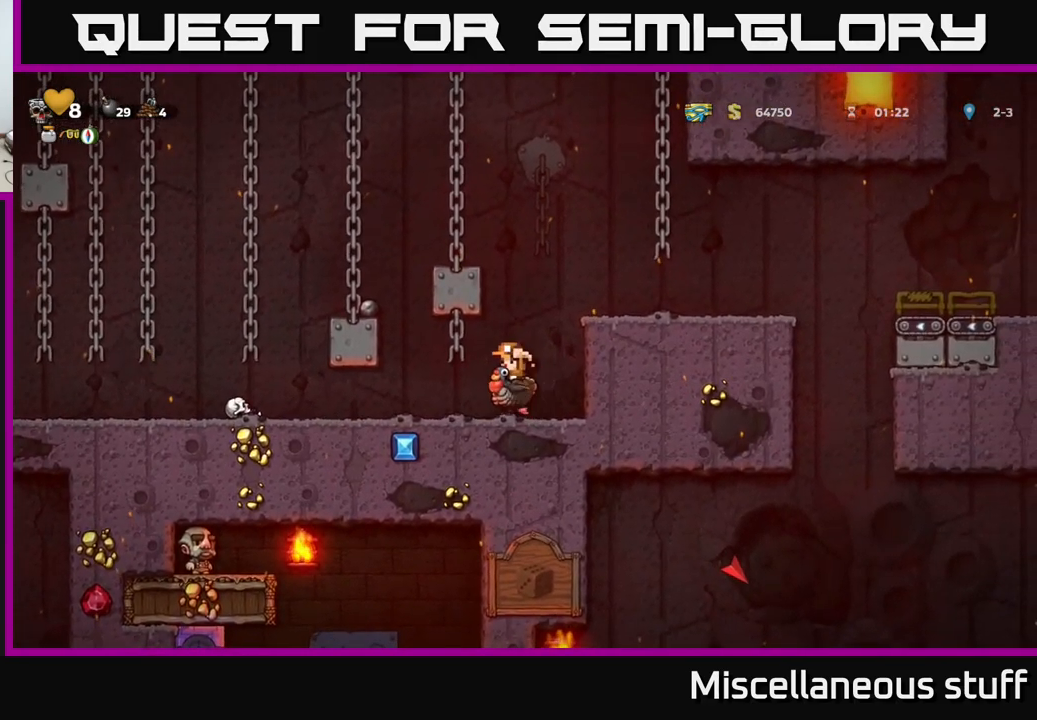
{"buttons": [], "events": []}
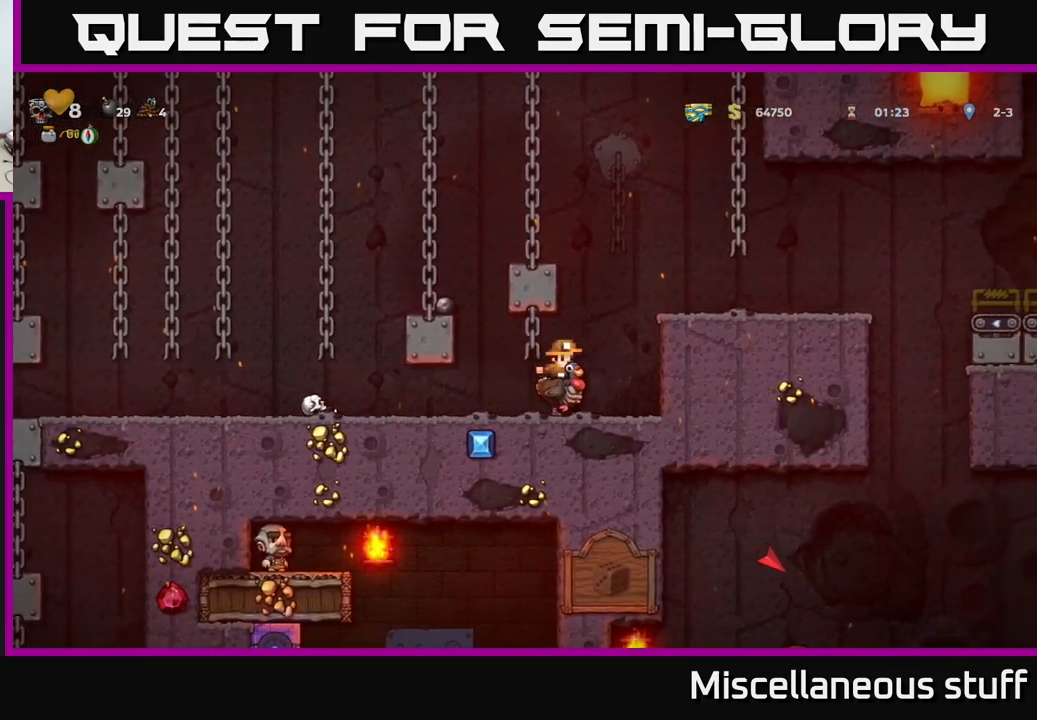
{"buttons": [], "events": []}
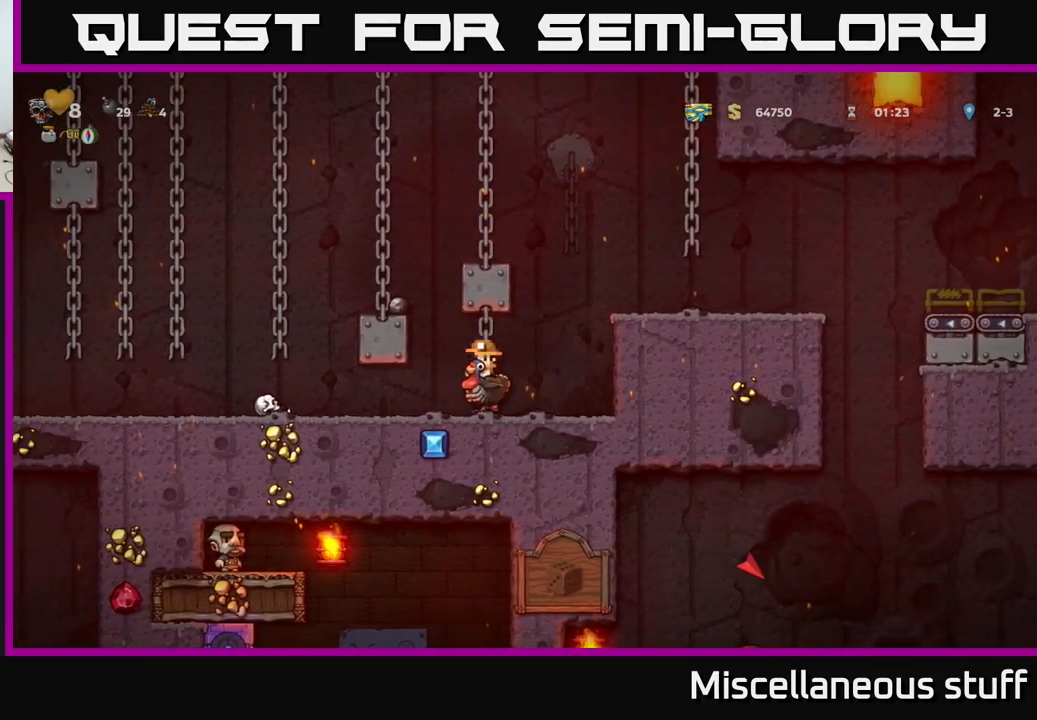
{"buttons": [], "events": []}
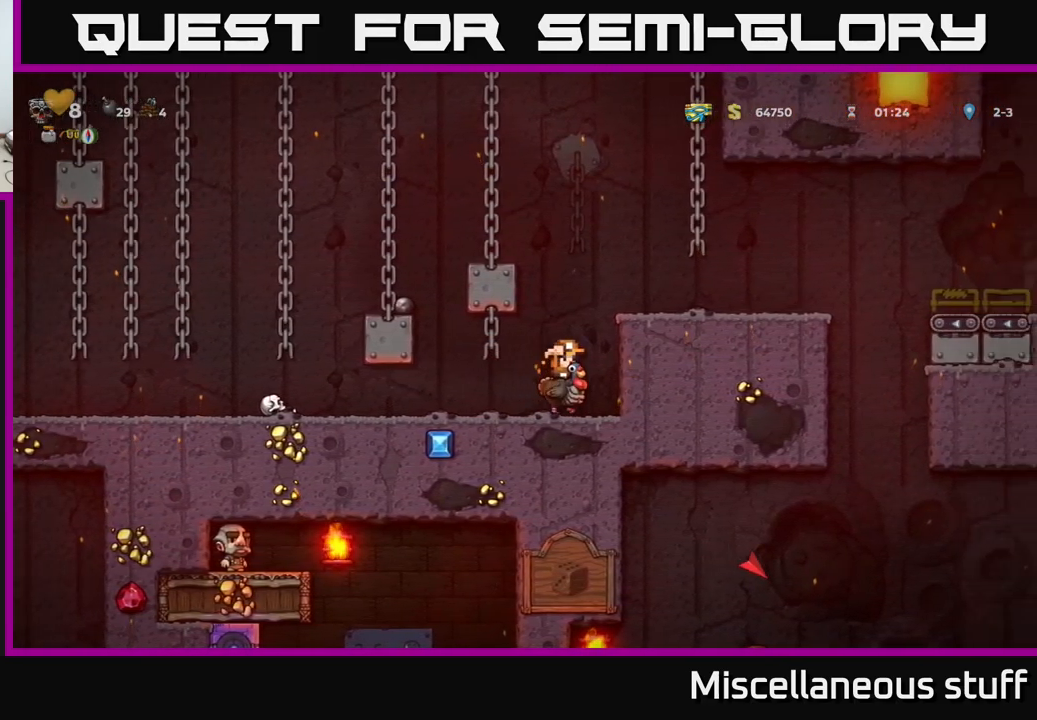
{"buttons": [], "events": []}
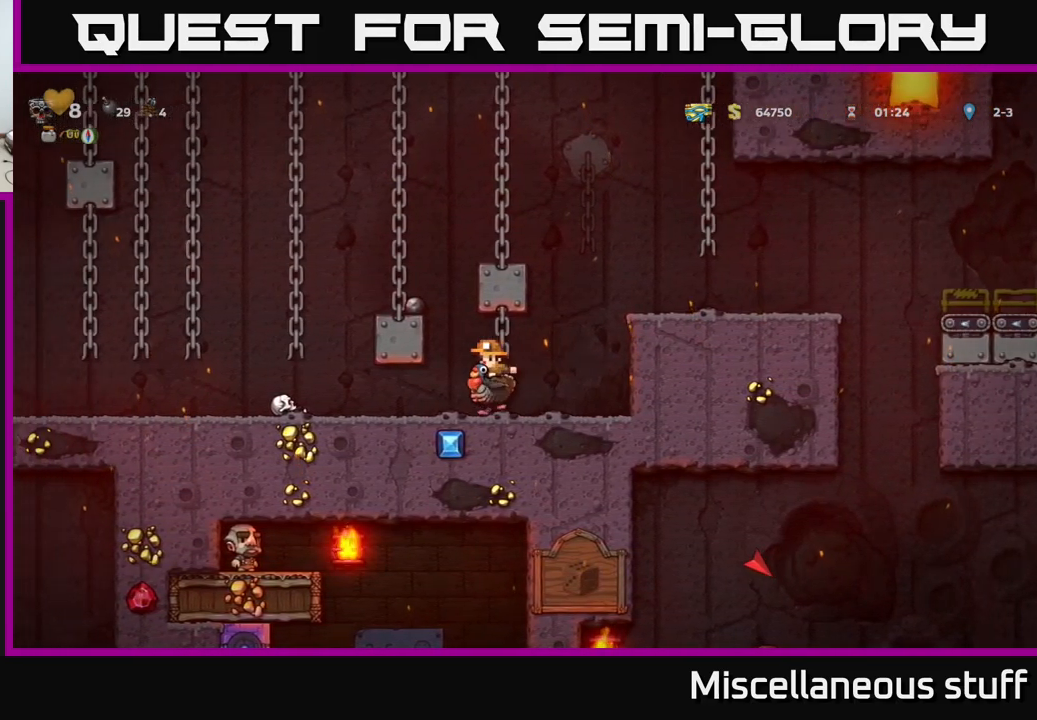
{"buttons": [], "events": []}
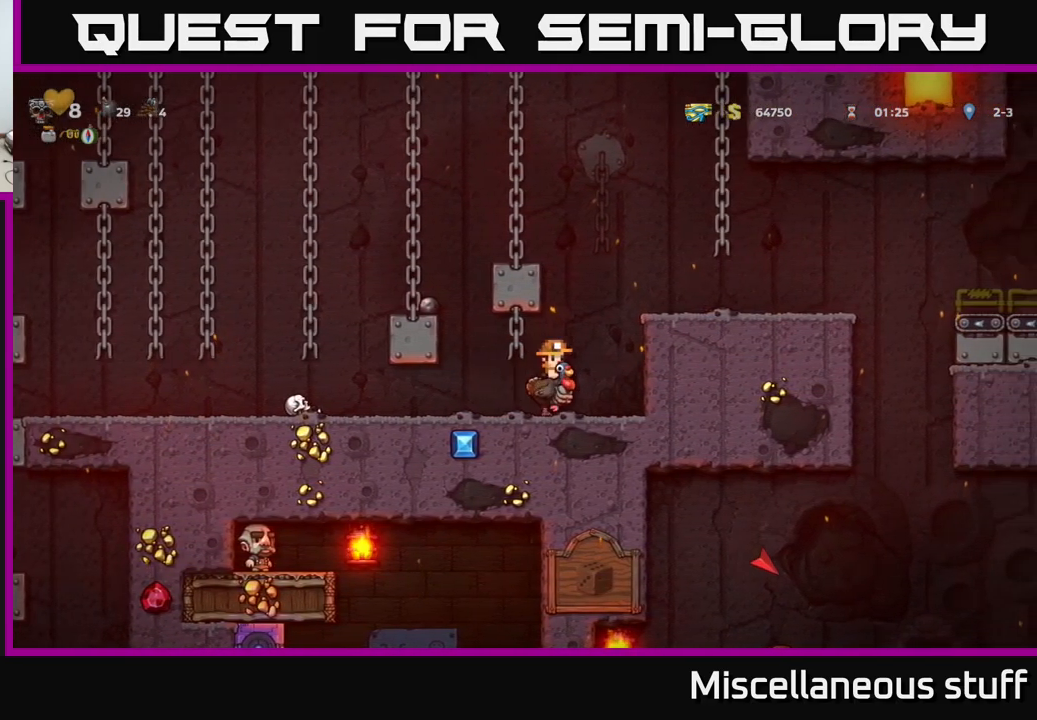
{"buttons": [], "events": []}
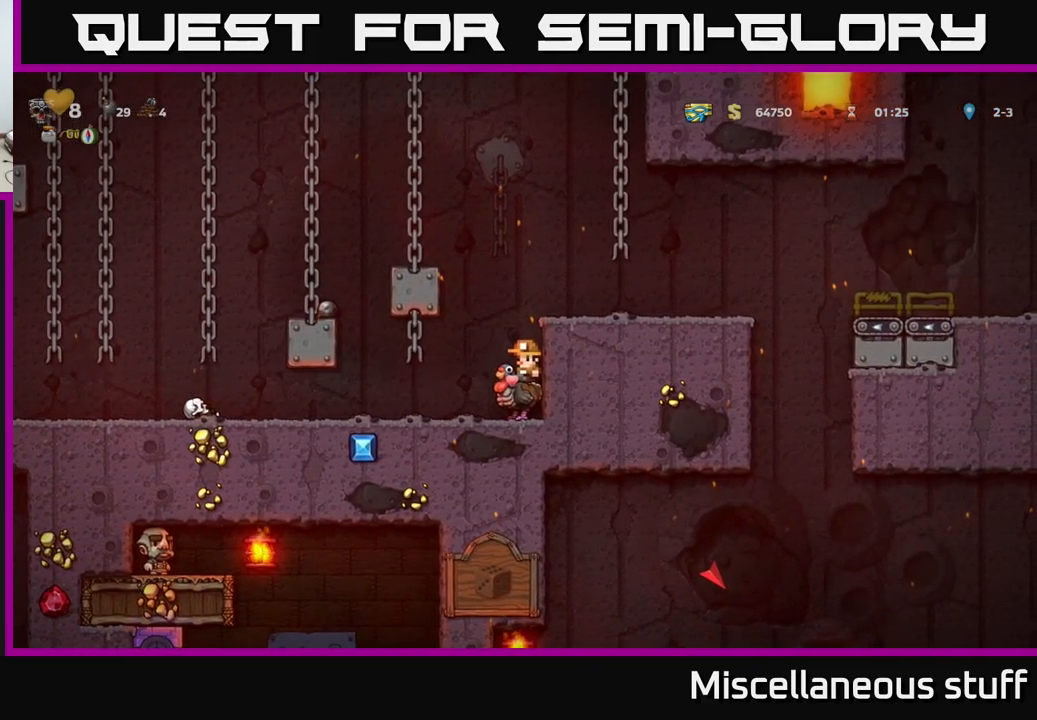
{"buttons": ["DPAD_RIGHT"], "events": [[167, "A", "down"], [183, "DPAD_RIGHT", "down"], [267, "A", "up"], [300, "A", "down"], [433, "A", "up"]]}
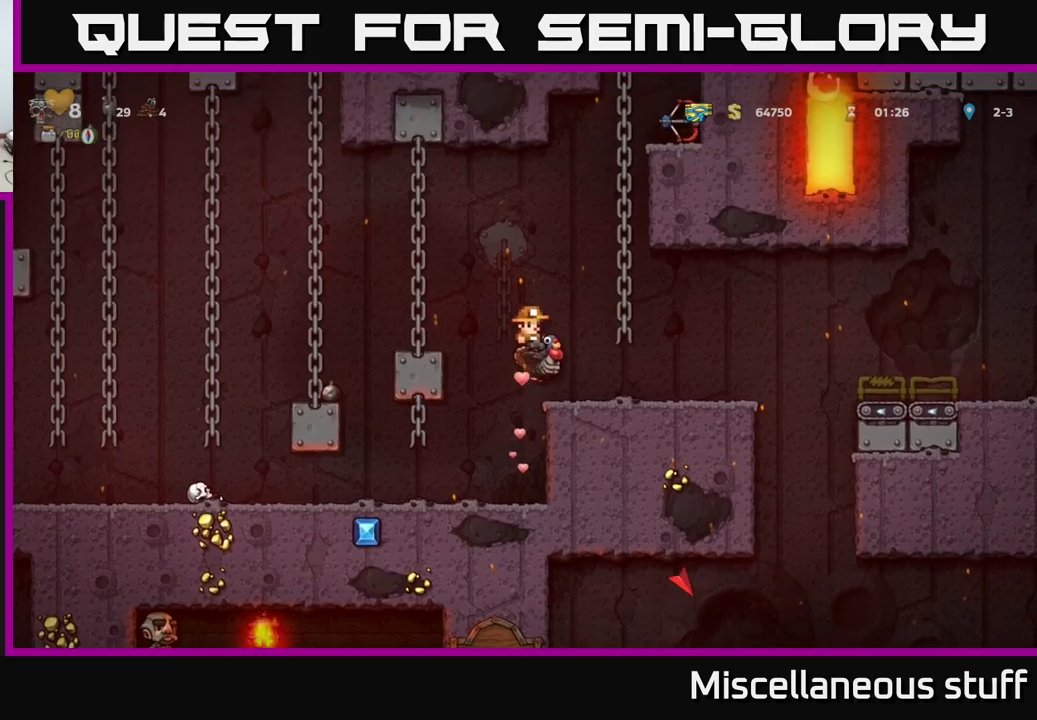
{"buttons": ["A"], "events": [[350, "A", "down"], [483, "DPAD_RIGHT", "up"]]}
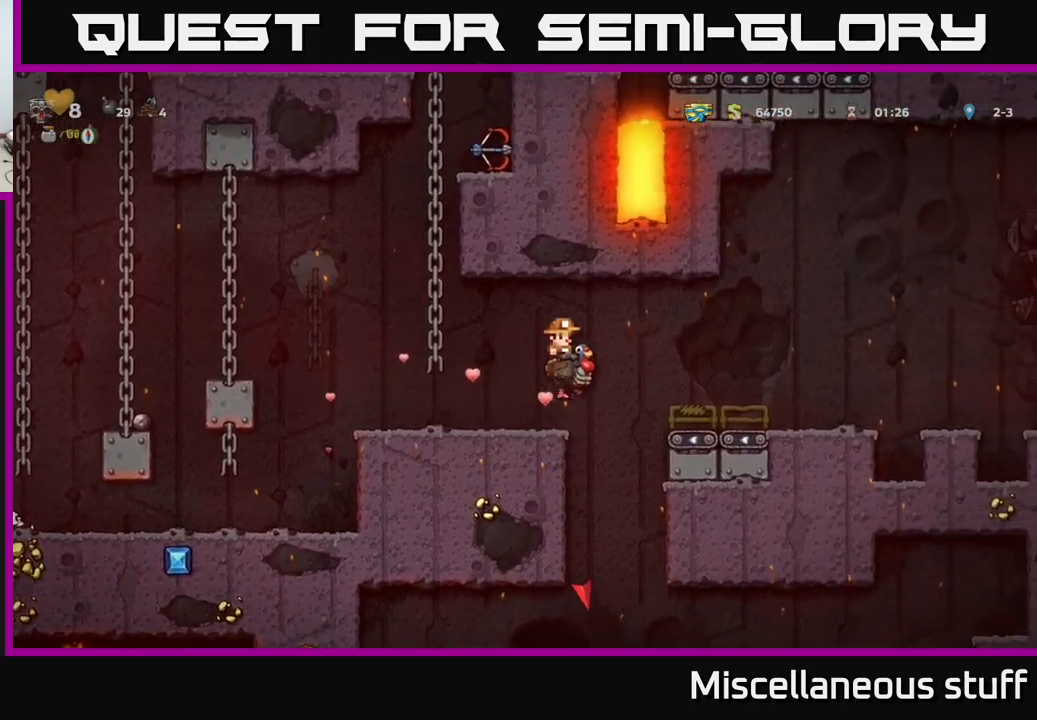
{"buttons": ["A", "DPAD_DOWN"], "events": [[17, "DPAD_LEFT", "down"], [50, "A", "up"], [417, "DPAD_DOWN", "down"], [417, "DPAD_LEFT", "up"], [483, "A", "down"]]}
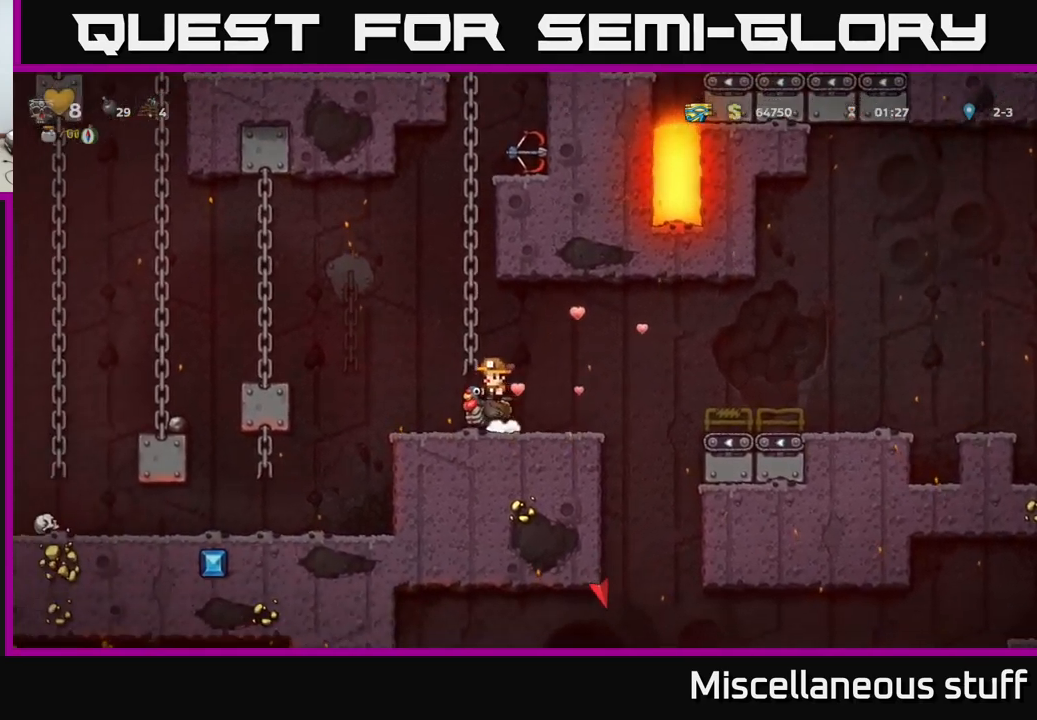
{"buttons": ["DPAD_UP"], "events": [[67, "A", "up"], [67, "DPAD_DOWN", "up"], [250, "A", "down"], [333, "DPAD_UP", "down"], [350, "DPAD_LEFT", "down"], [417, "A", "up"], [450, "DPAD_LEFT", "up"]]}
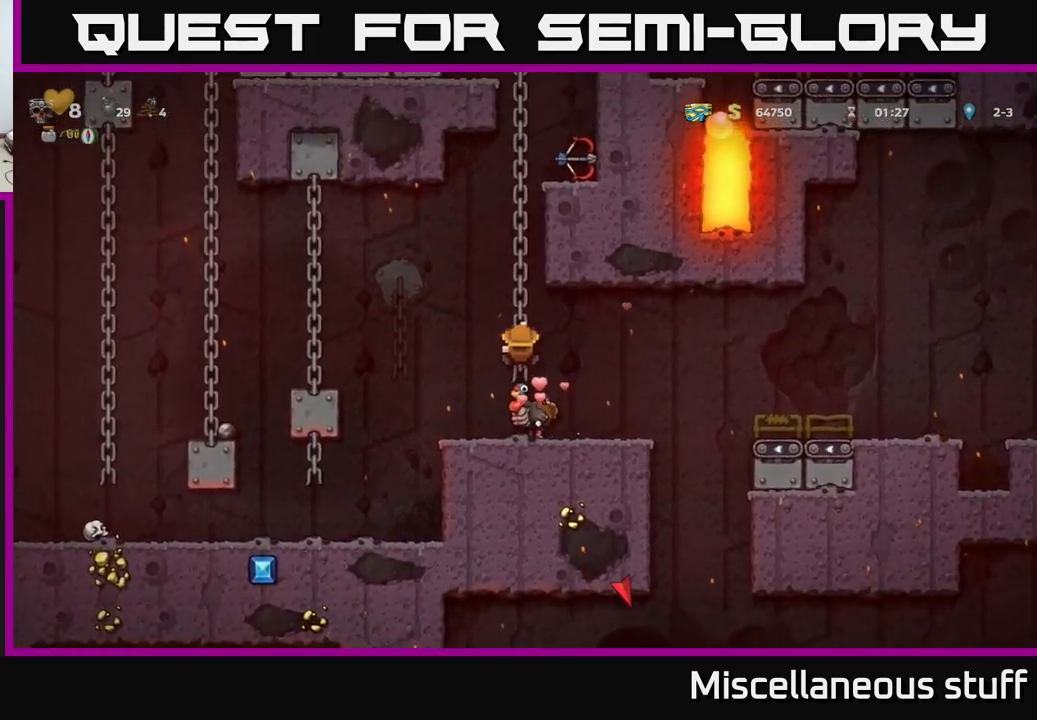
{"buttons": ["A", "DPAD_UP"], "events": [[117, "A", "down"], [250, "A", "up"], [483, "A", "down"]]}
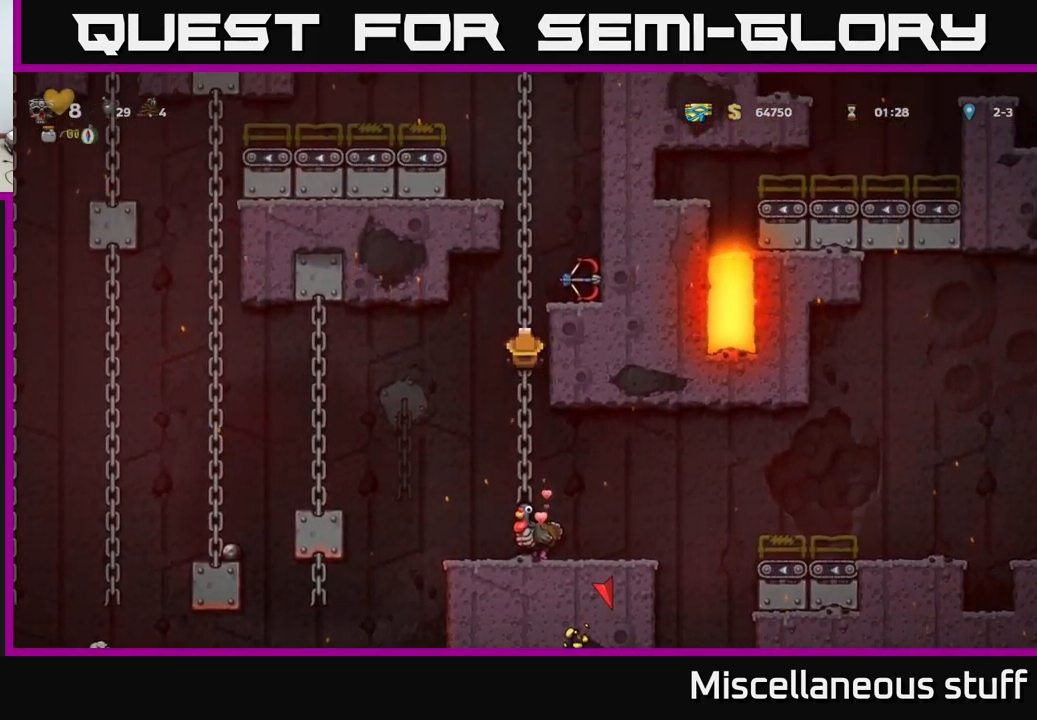
{"buttons": ["DPAD_DOWN"], "events": [[167, "DPAD_UP", "up"], [183, "DPAD_RIGHT", "down"], [233, "A", "up"], [300, "DPAD_RIGHT", "up"], [450, "DPAD_DOWN", "down"]]}
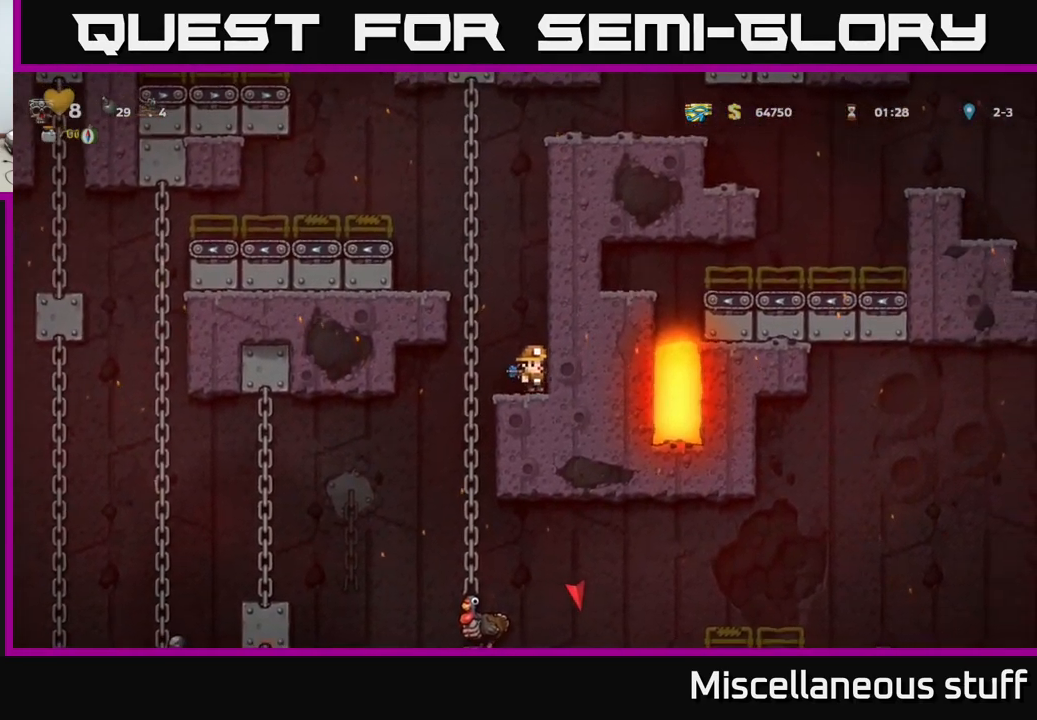
{"buttons": ["A", "DPAD_DOWN"]}
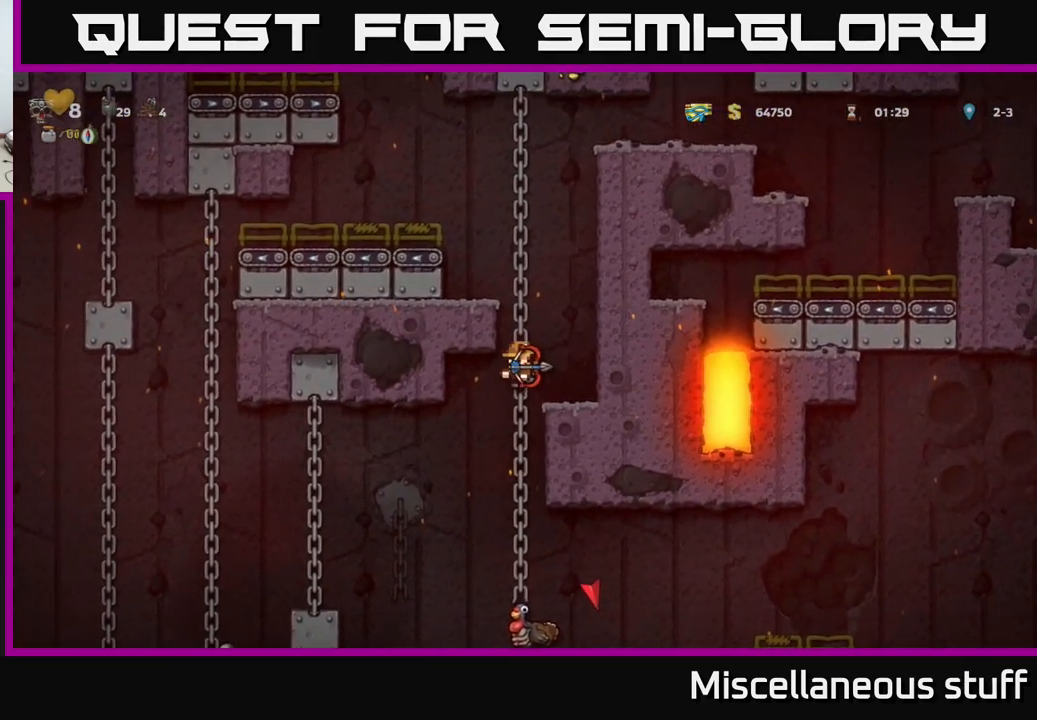
{"buttons": [], "events": [[17, "A", "up"], [17, "DPAD_DOWN", "up"], [317, "DPAD_RIGHT", "down"], [367, "DPAD_RIGHT", "up"]]}
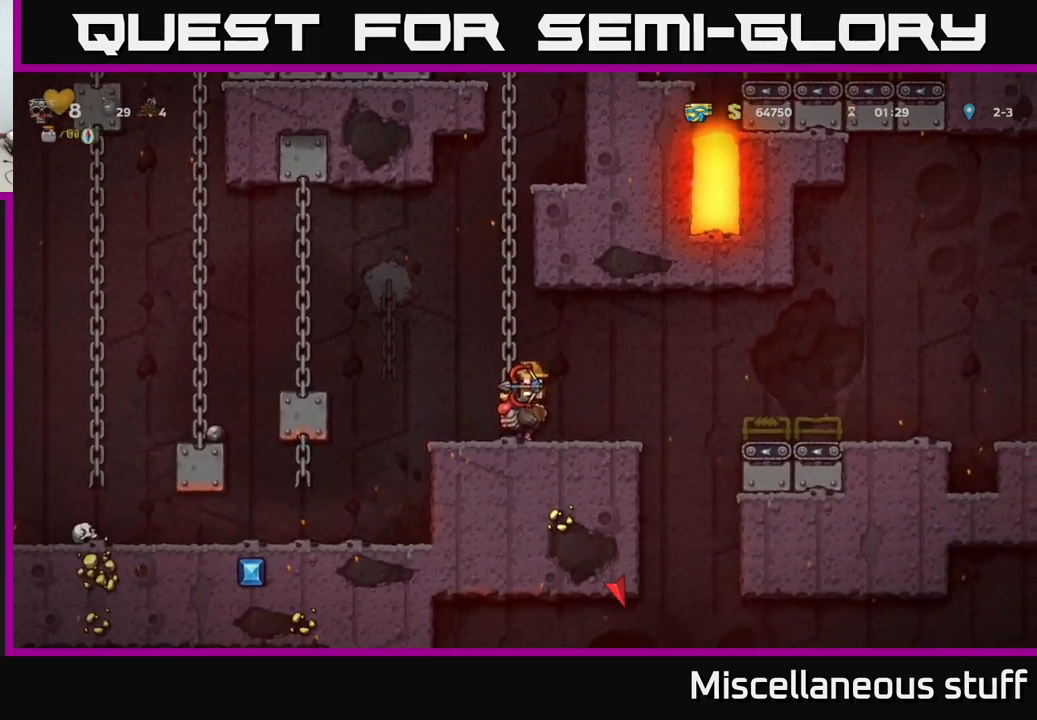
{"buttons": ["DPAD_RIGHT"], "events": [[83, "DPAD_RIGHT", "down"], [250, "A", "down"], [333, "A", "up"], [400, "A", "down"], [483, "A", "up"]]}
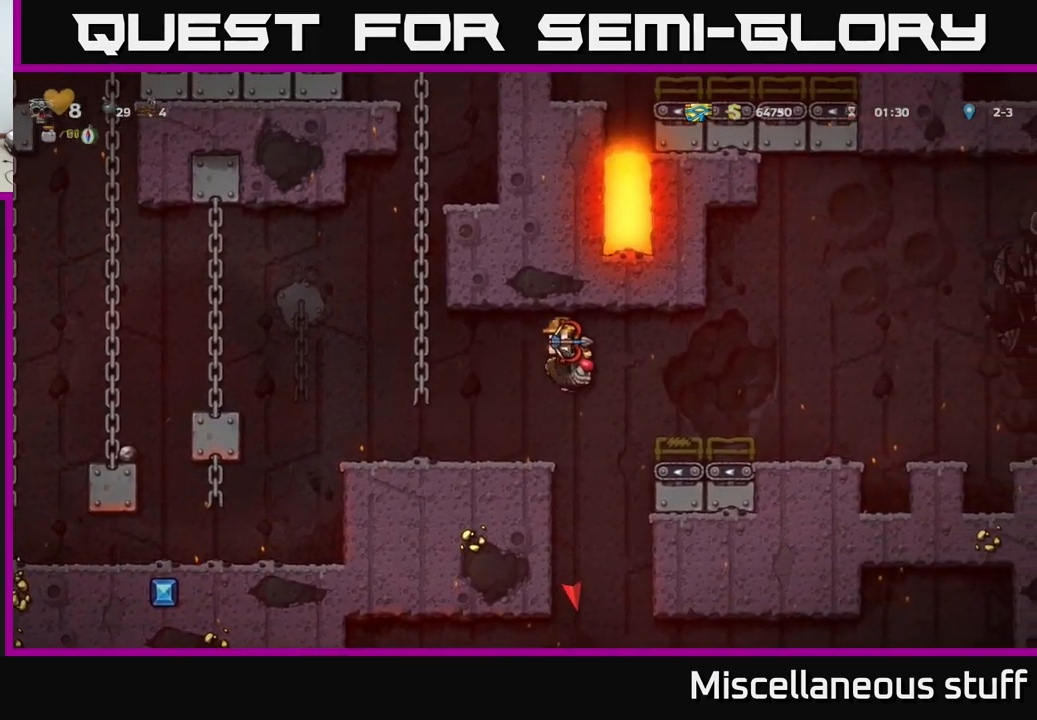
{"buttons": ["DPAD_RIGHT"], "events": []}
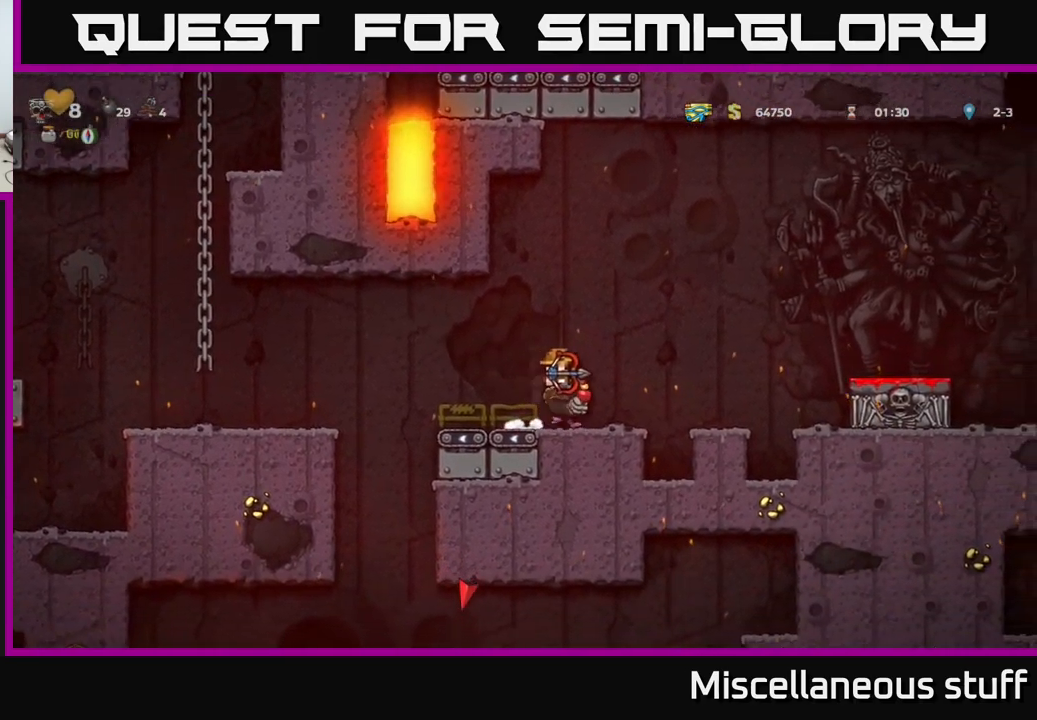
{"buttons": ["DPAD_DOWN"], "events": [[83, "DPAD_RIGHT", "up"], [133, "DPAD_DOWN", "down"]]}
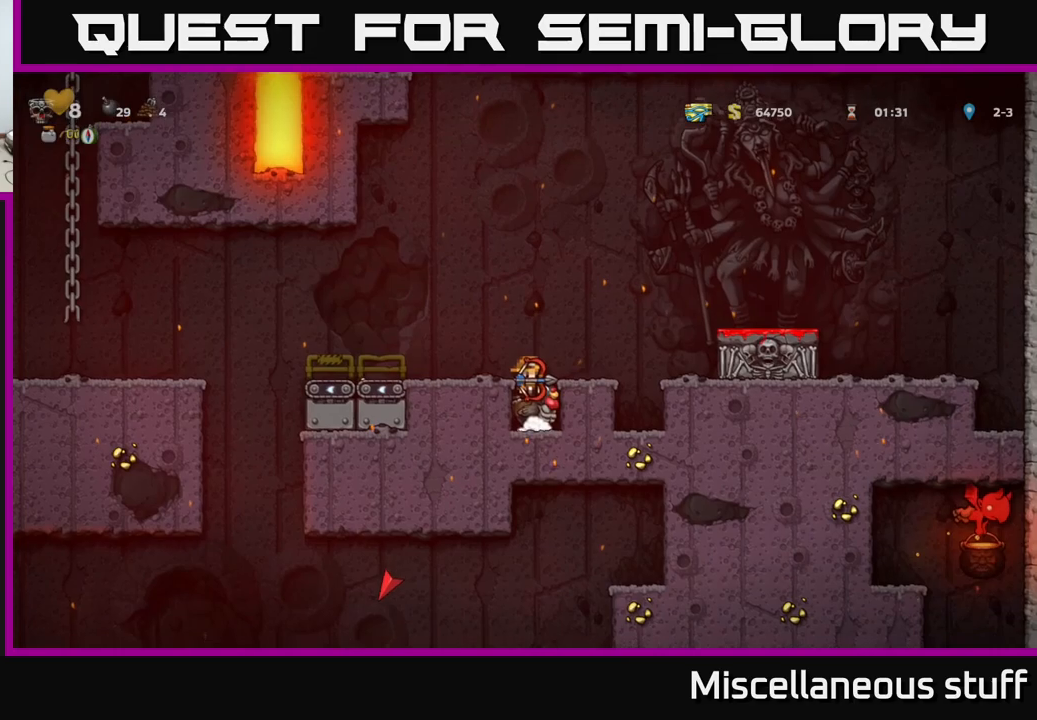
{"buttons": ["DPAD_DOWN"], "events": []}
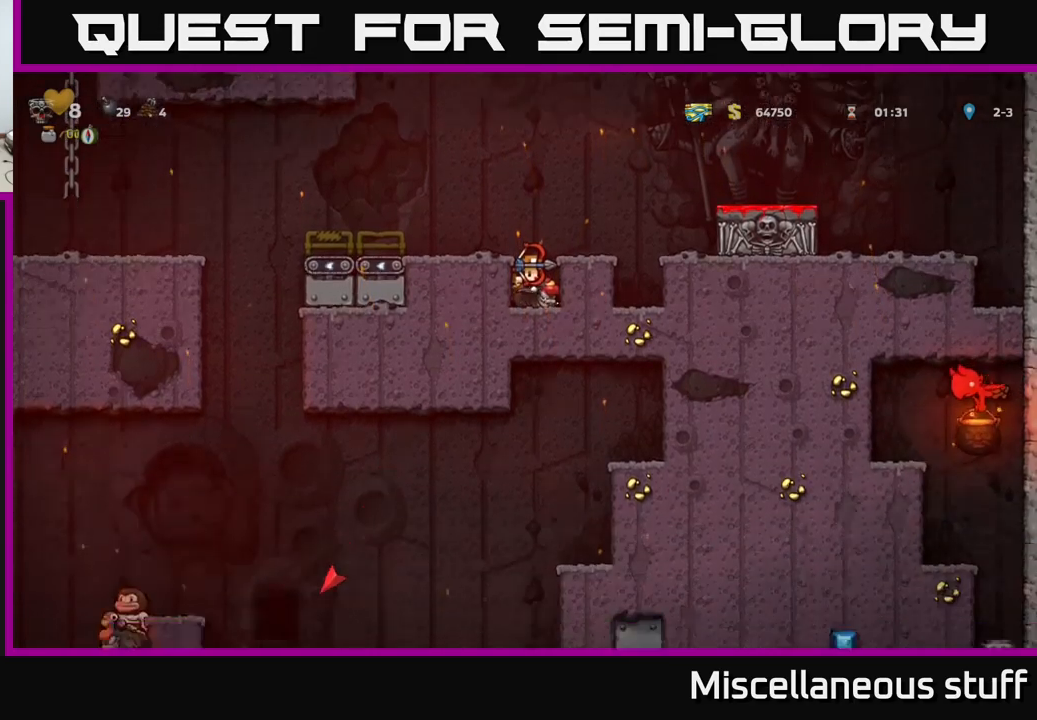
{"buttons": ["DPAD_DOWN"], "events": []}
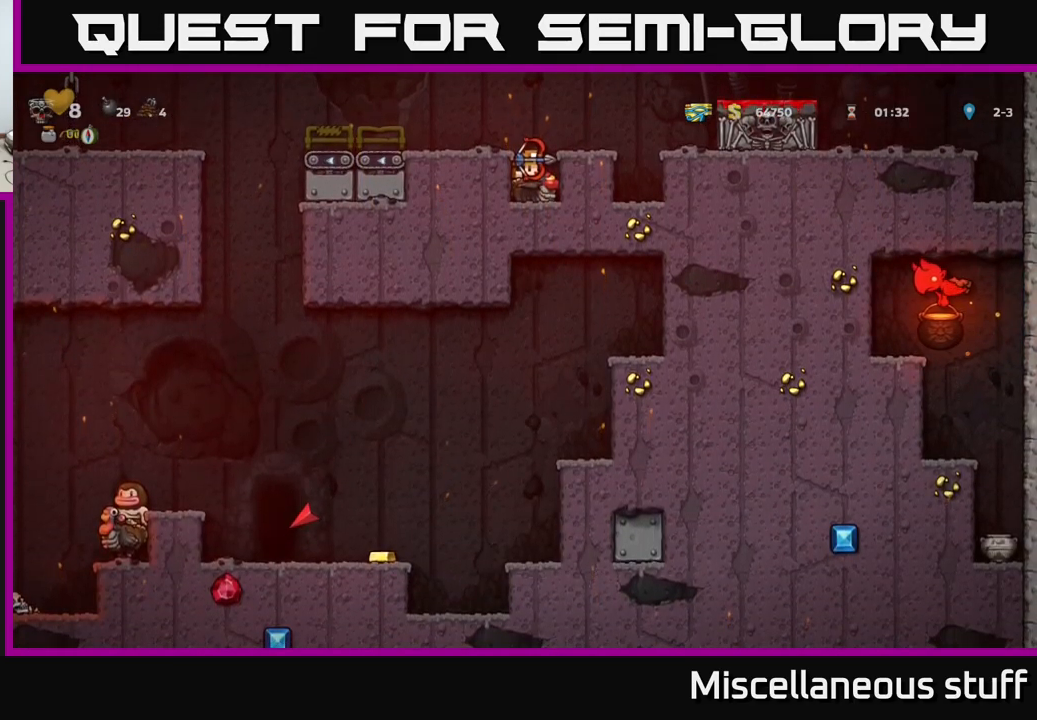
{"buttons": ["DPAD_DOWN"], "events": []}
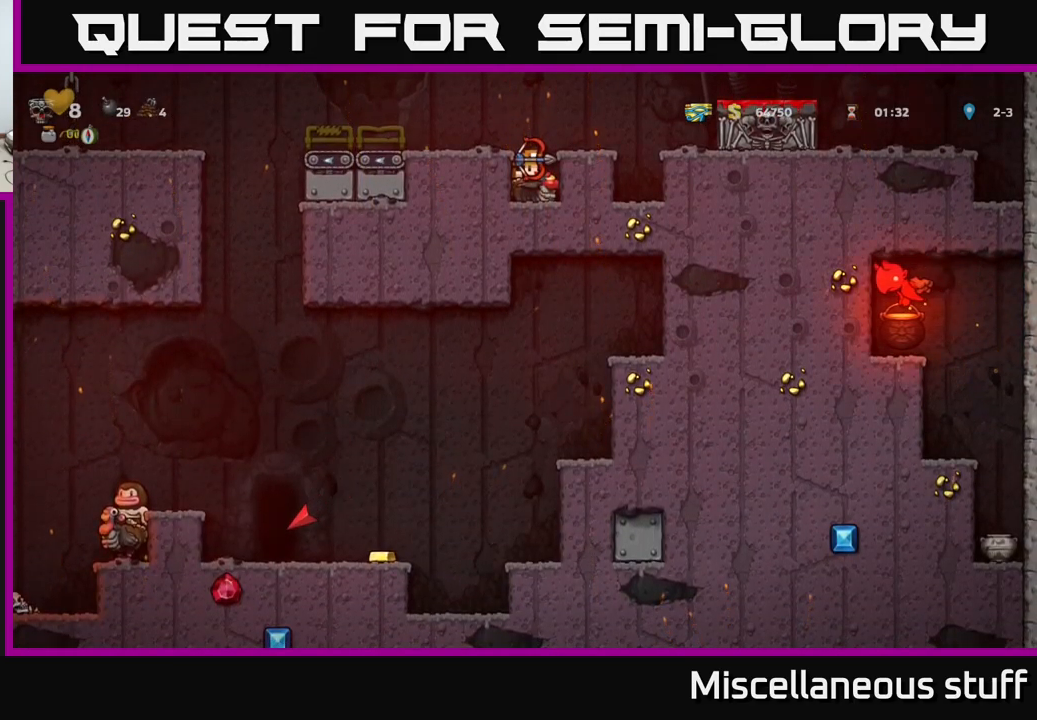
{"buttons": ["A", "DPAD_DOWN"], "events": [[484, "A", "down"]]}
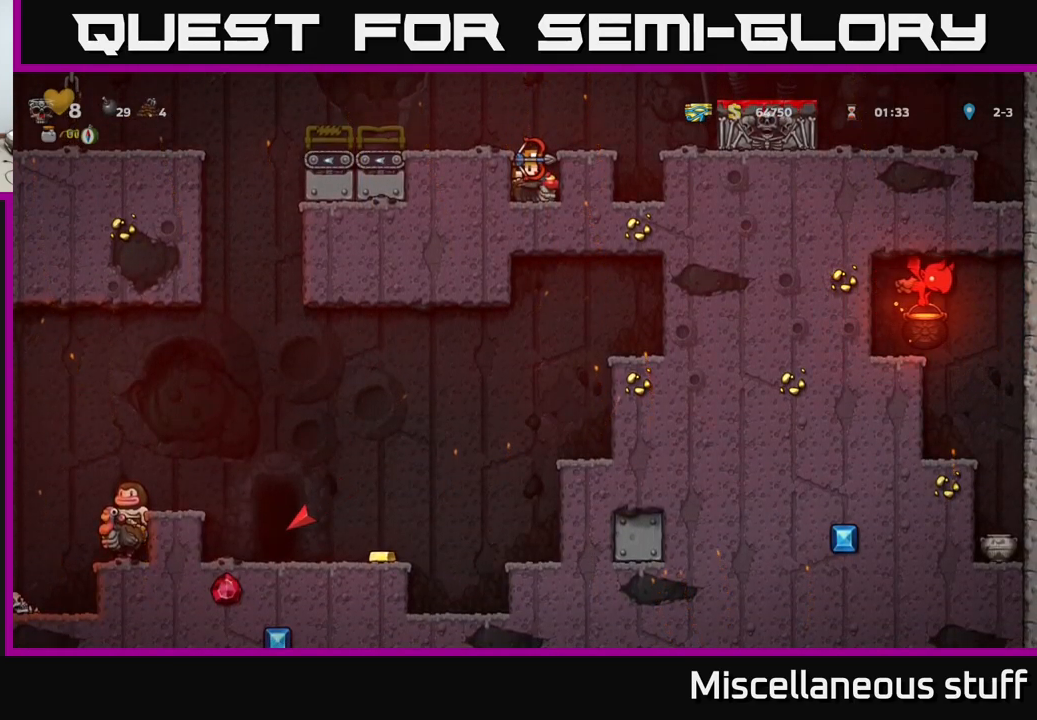
{"buttons": ["DPAD_LEFT"], "events": [[17, "DPAD_DOWN", "up"], [134, "DPAD_LEFT", "down"], [167, "A", "up"]]}
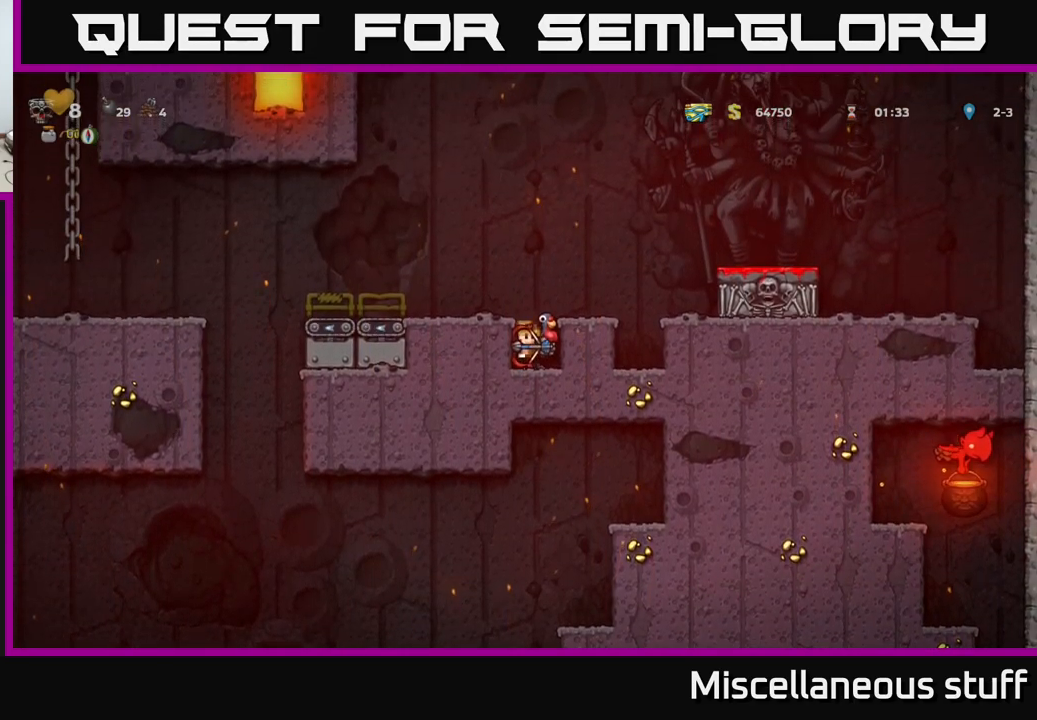
{"buttons": ["DPAD_LEFT"], "events": [[50, "A", "down"], [217, "A", "up"]]}
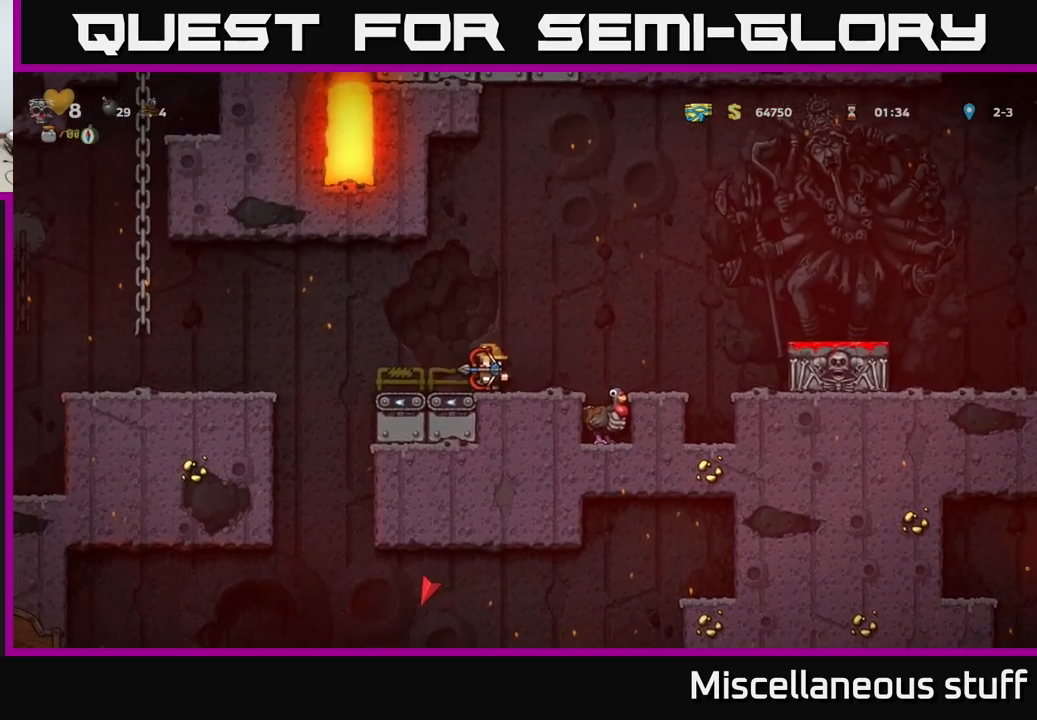
{"buttons": [], "events": [[17, "DPAD_LEFT", "up"], [67, "DPAD_RIGHT", "down"], [184, "A", "down"], [267, "A", "up"], [467, "DPAD_RIGHT", "up"]]}
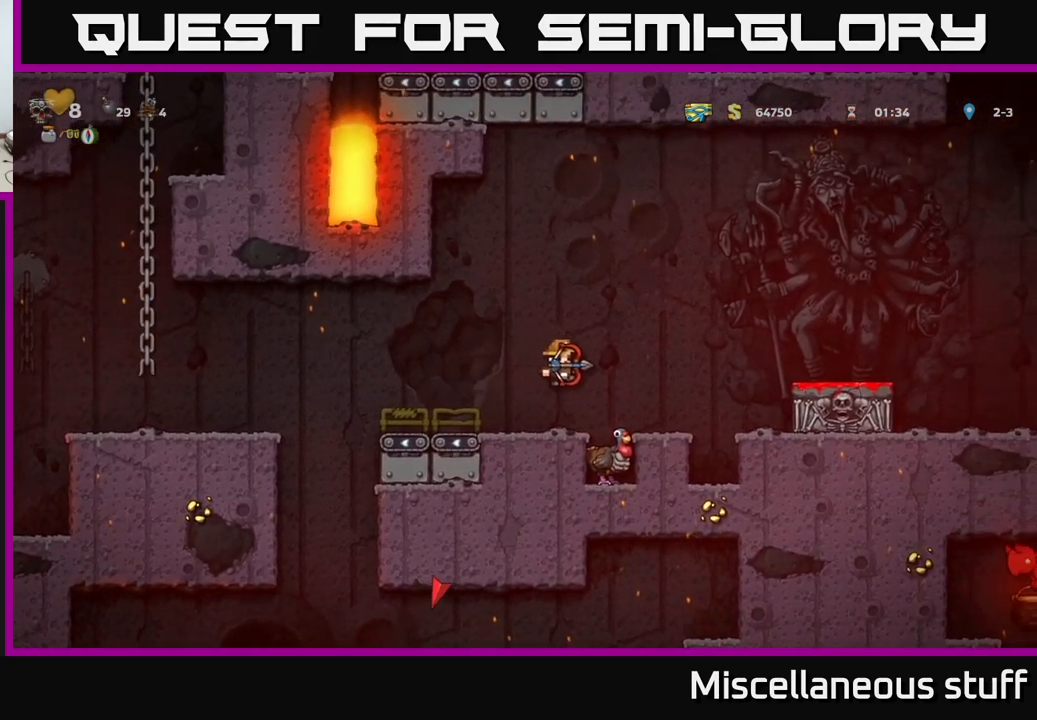
{"buttons": ["DPAD_RIGHT"], "events": [[467, "DPAD_RIGHT", "down"]]}
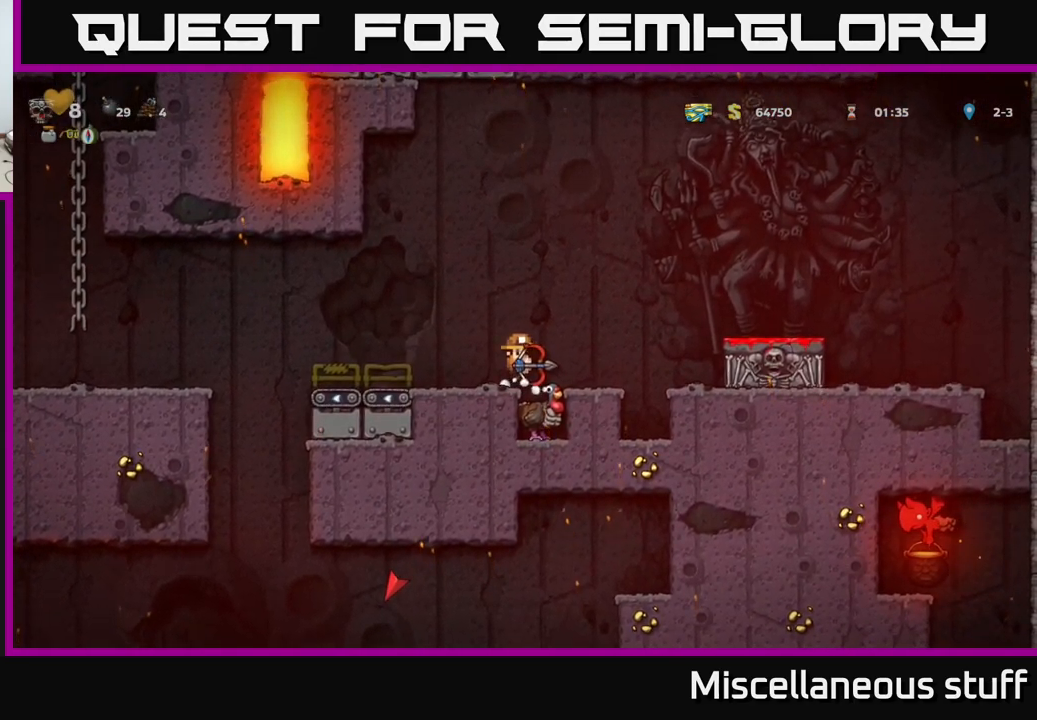
{"buttons": ["A"], "events": [[34, "DPAD_RIGHT", "up"], [500, "A", "down"]]}
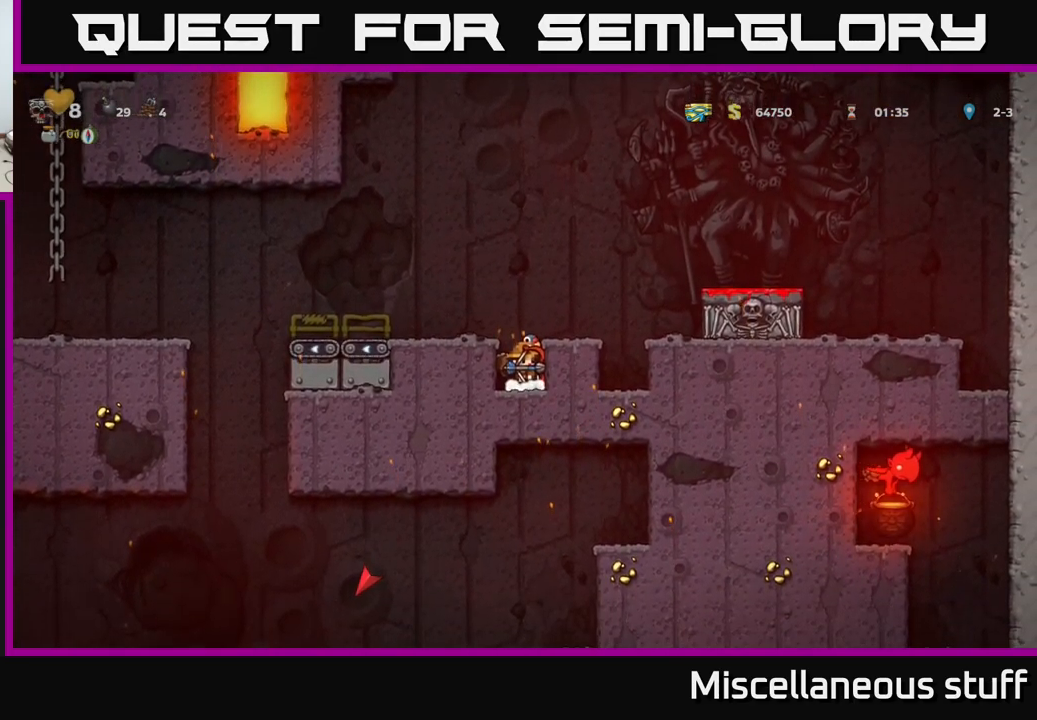
{"buttons": [], "events": [[117, "A", "up"]]}
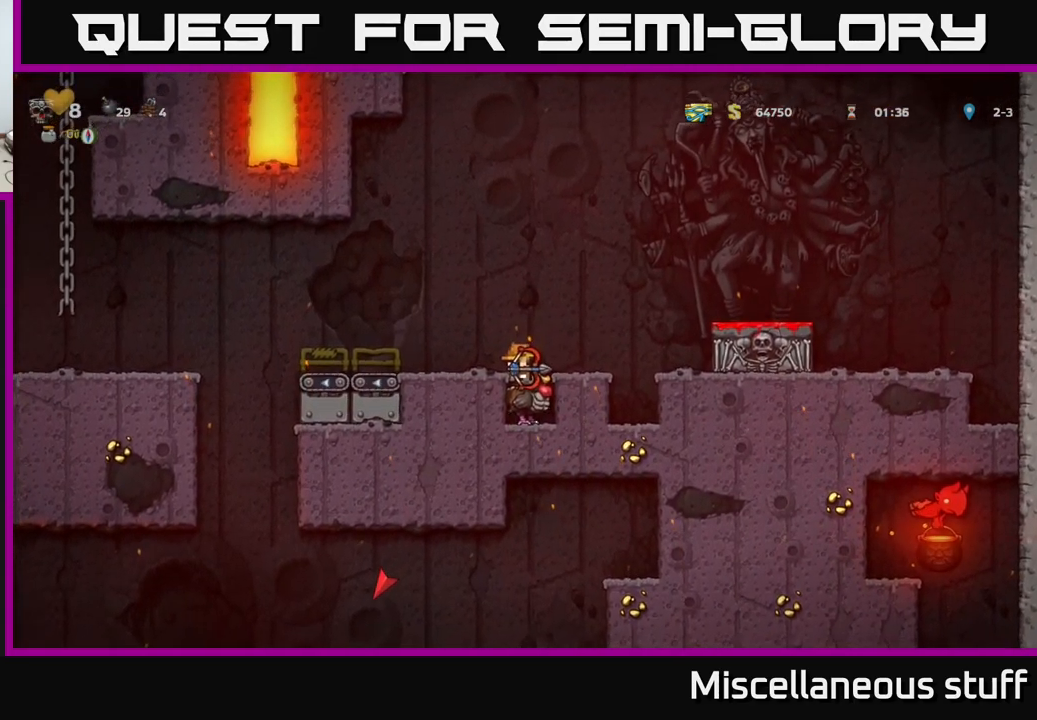
{"buttons": [], "events": [[67, "A", "down"], [184, "A", "up"], [184, "DPAD_LEFT", "down"], [334, "DPAD_LEFT", "up"]]}
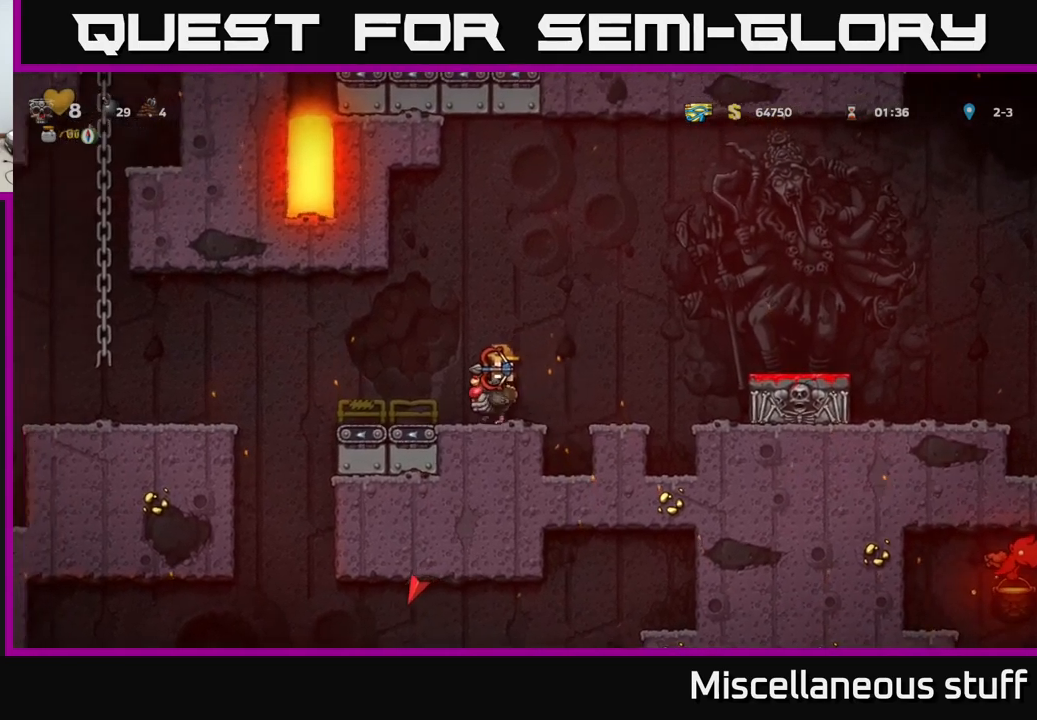
{"buttons": ["DPAD_DOWN"], "events": [[283, "DPAD_DOWN", "down"], [333, "A", "down"], [433, "A", "up"]]}
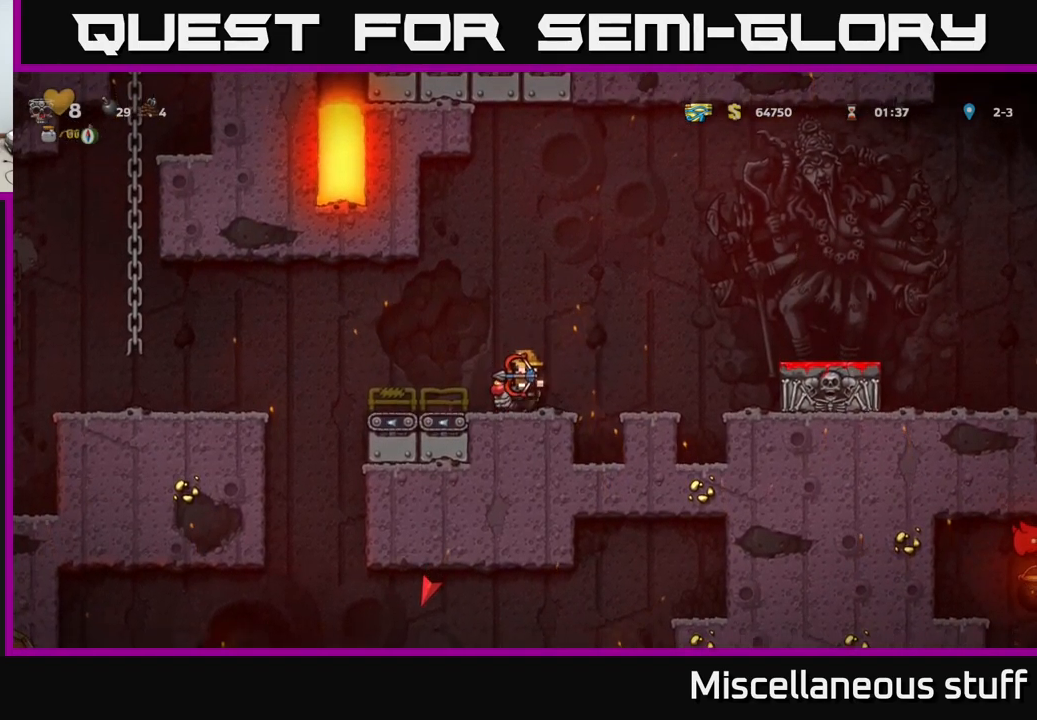
{"buttons": ["X", "DPAD_DOWN"], "events": [[133, "DPAD_DOWN", "up"], [200, "DPAD_RIGHT", "down"], [317, "DPAD_DOWN", "down"], [333, "DPAD_RIGHT", "up"], [450, "X", "down"]]}